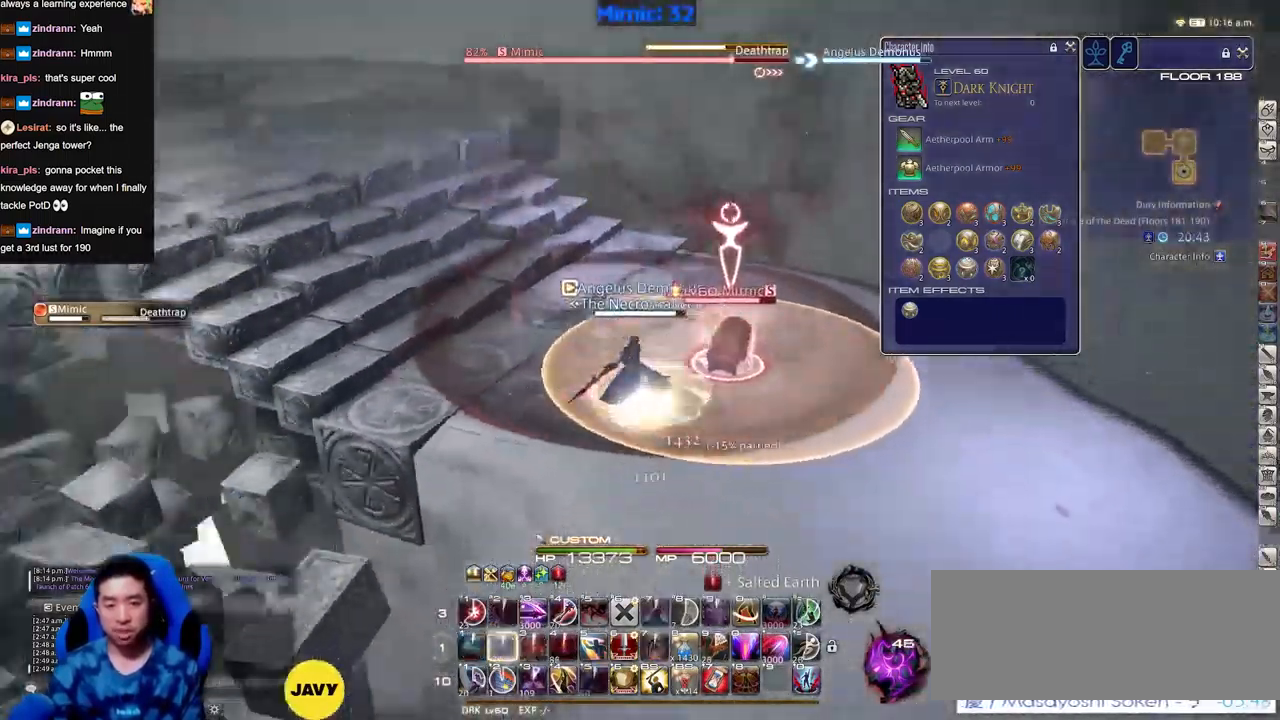
Gameplay with keyboard; each line is a JSON object with the keys held at the frame after it. "events" lists presses ("down") and releases ("up") of "a", "down", "escape", "f1", "f10", "f11", "f12", "f2", "f3", "f4", "f5", "f6", "f7", "f8", "f9", "left", "rbracket", "right", "s", "up" and "w" between this image and that frame as [ms after this image, input, new state], when the widget could be followed in between. No other keys are recorded. Mouse input is not recorded.
{"keys": [], "events": [[317, "s", "up"], [417, "a", "up"]]}
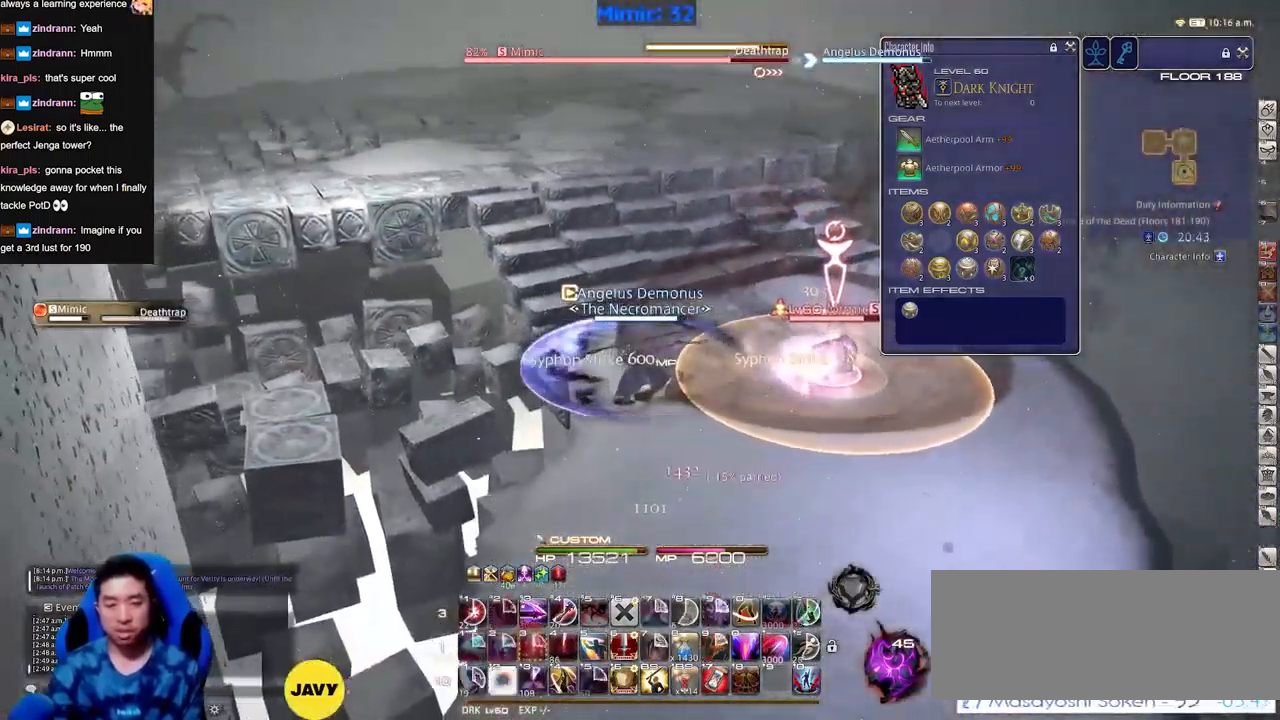
{"keys": [], "events": []}
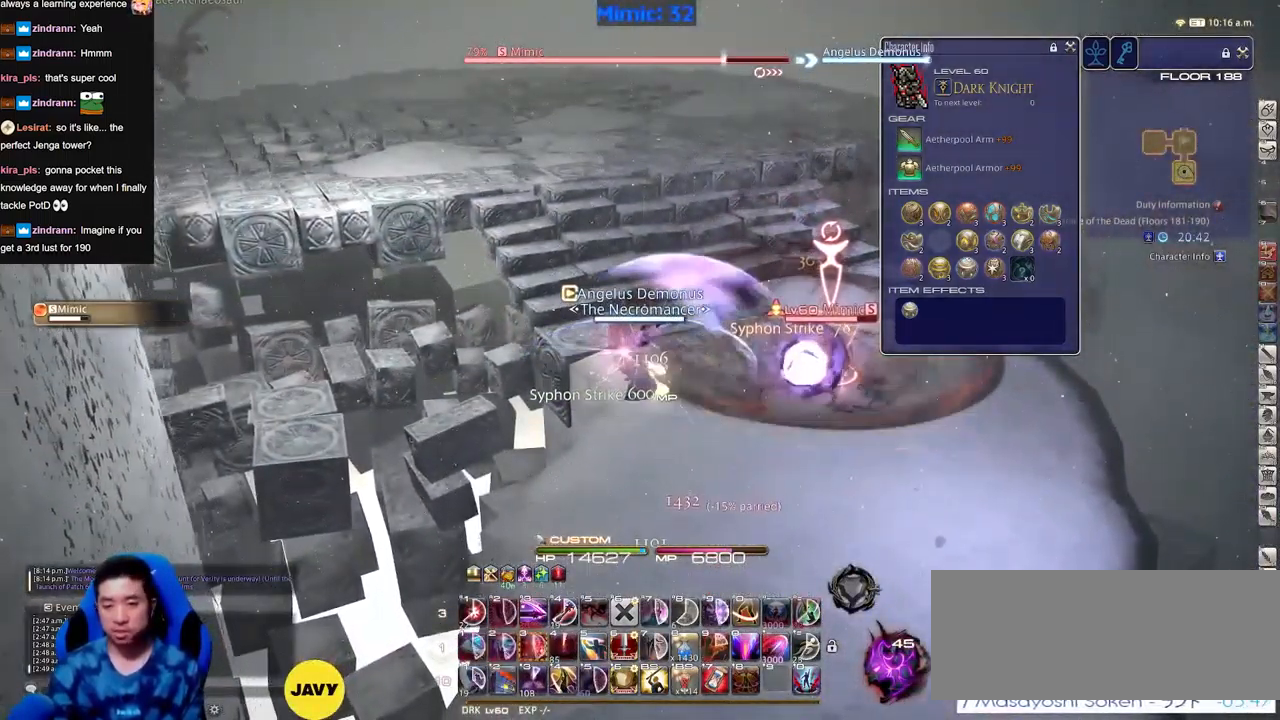
{"keys": ["rbracket"], "events": [[300, "rbracket", "down"]]}
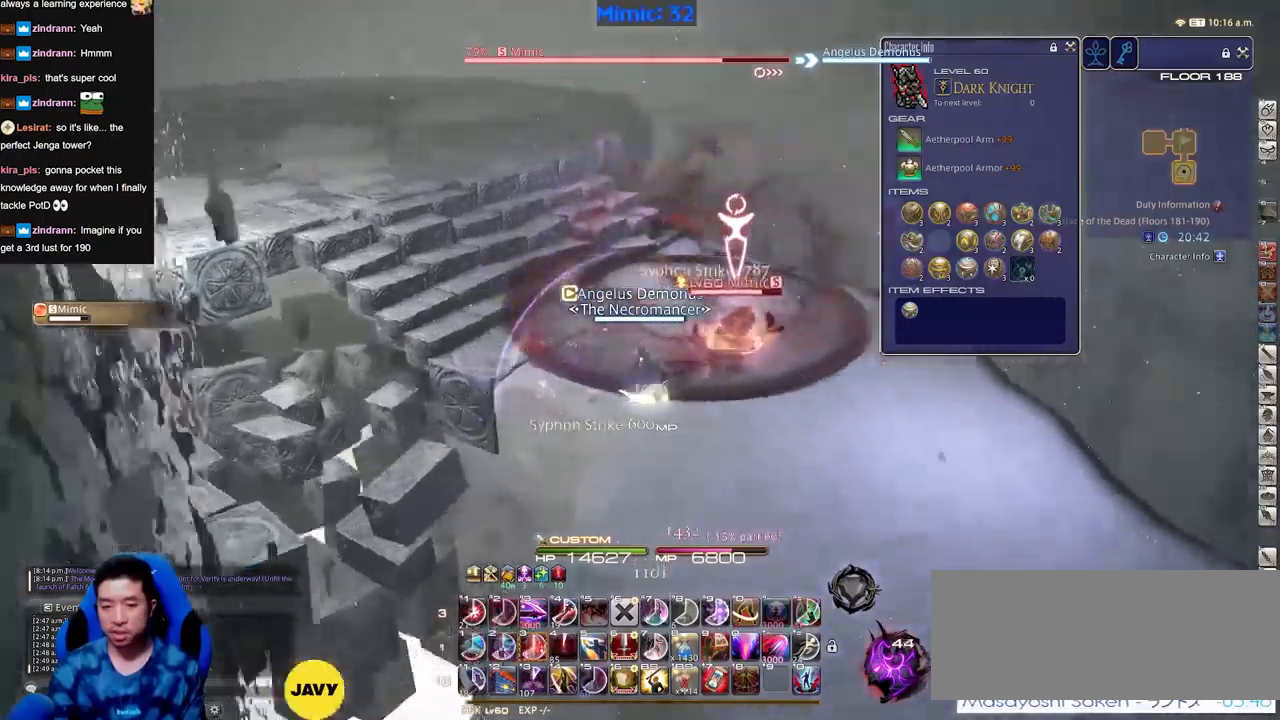
{"keys": ["a", "rbracket", "w"], "events": [[66, "w", "down"], [233, "rbracket", "up"], [317, "rbracket", "down"], [417, "a", "down"]]}